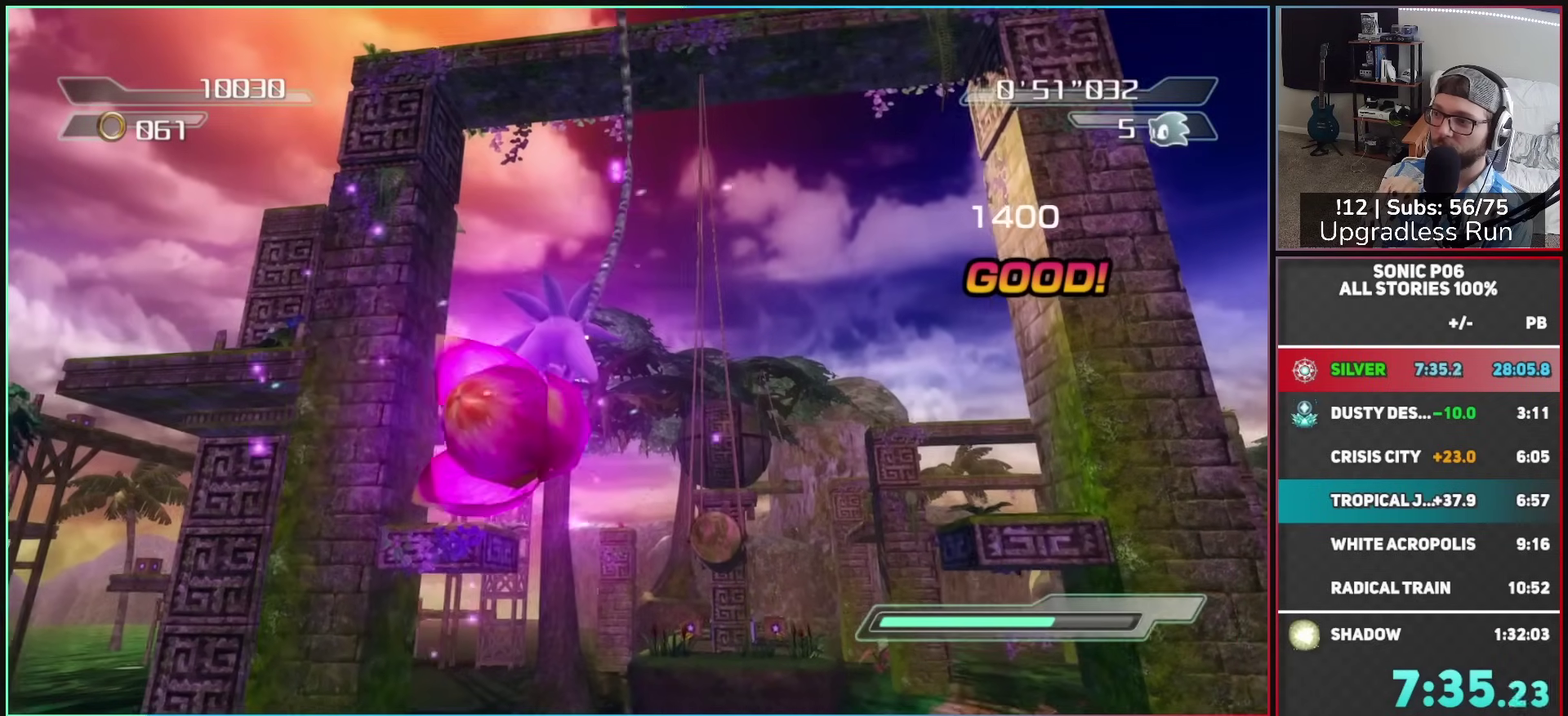
Gameplay with a controller (Xbox layout); each line is a JSON object with the inputs held at the frame after it. "button_events" lists button changes between this image and that frame as [ms after this image, input, new state], when the widget could be followed in between (sticks are given only as held states).
{"buttons": ["A"], "left_stick": "up", "right_stick": "center", "button_events": [[433, "A", "down"]]}
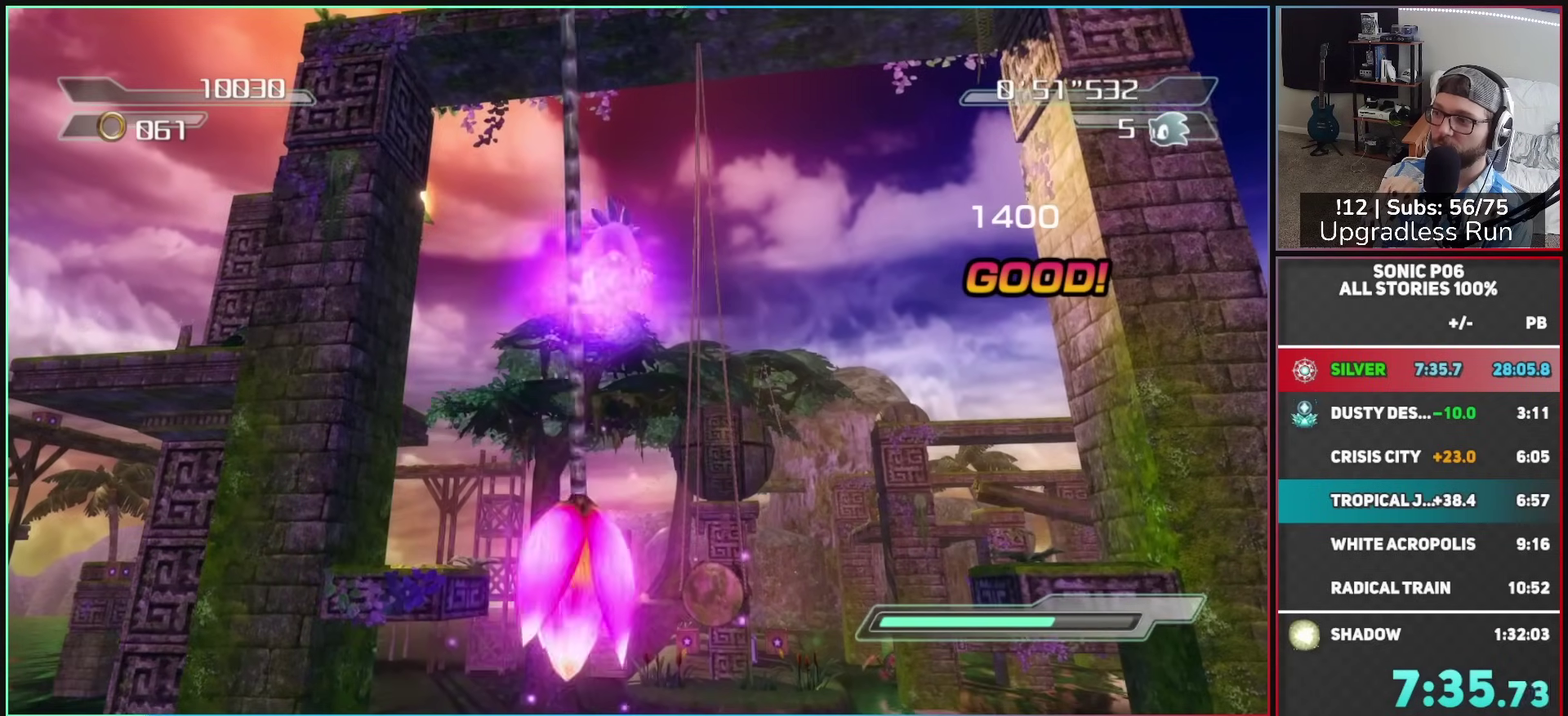
{"buttons": [], "left_stick": "up", "right_stick": "down", "button_events": [[50, "A", "up"]]}
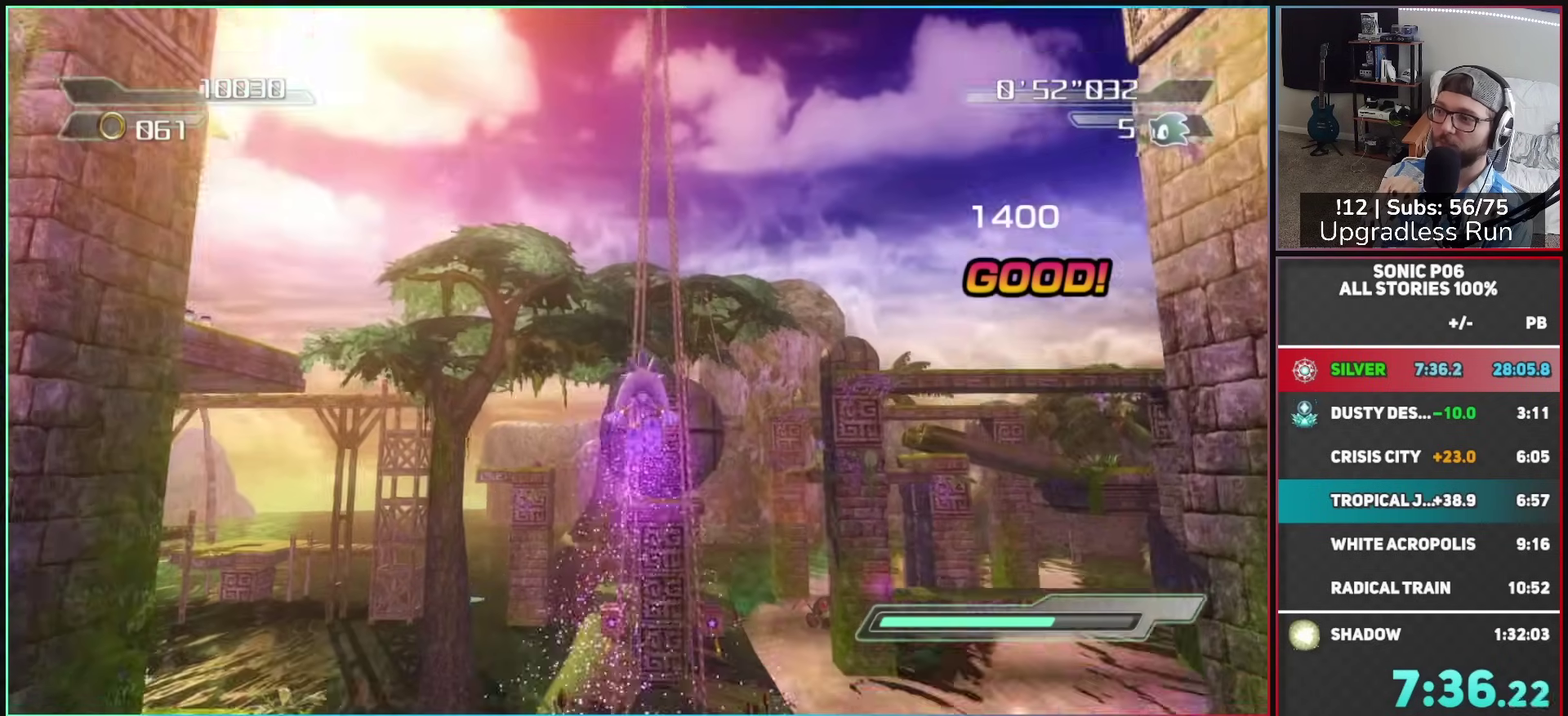
{"buttons": [], "left_stick": "up", "right_stick": "down", "button_events": []}
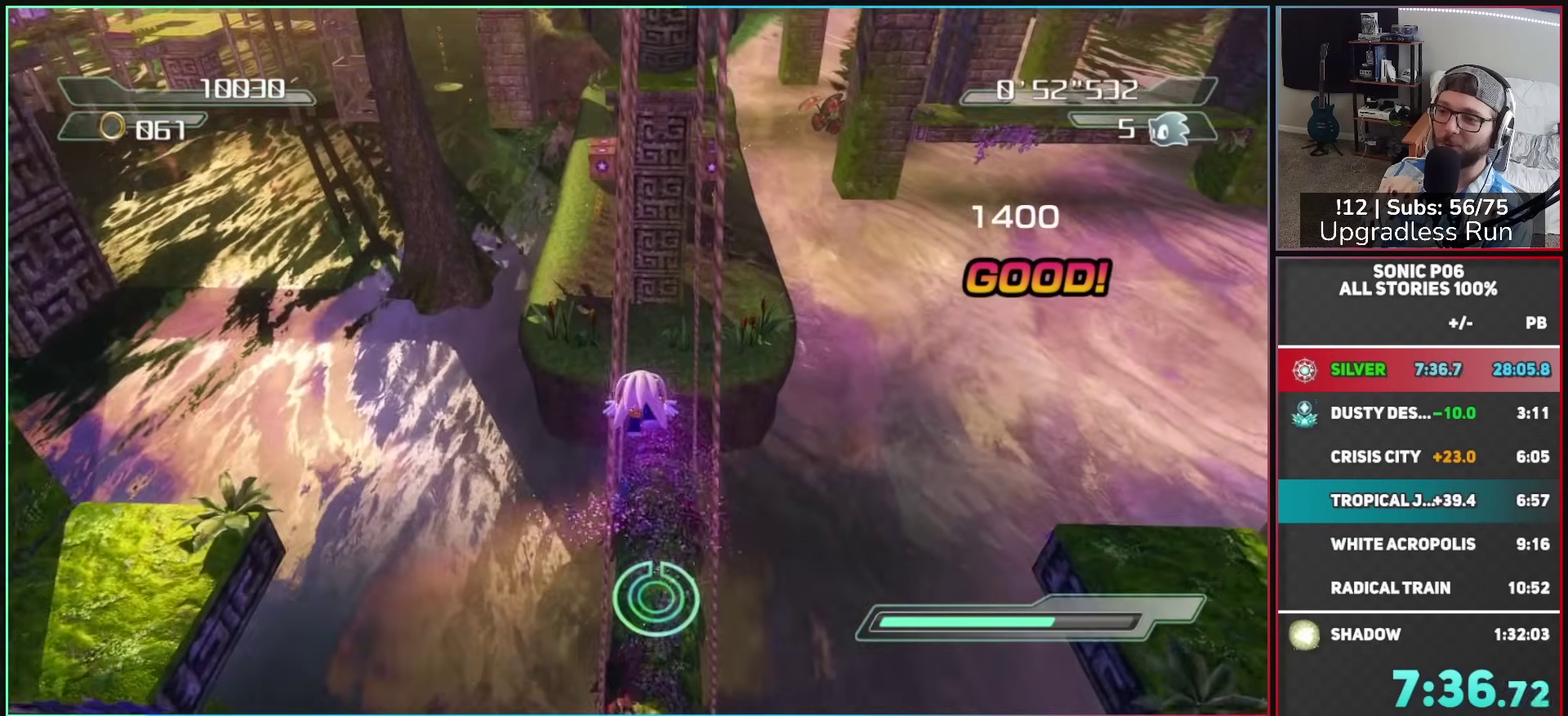
{"buttons": [], "left_stick": "up-right", "right_stick": "center", "button_events": []}
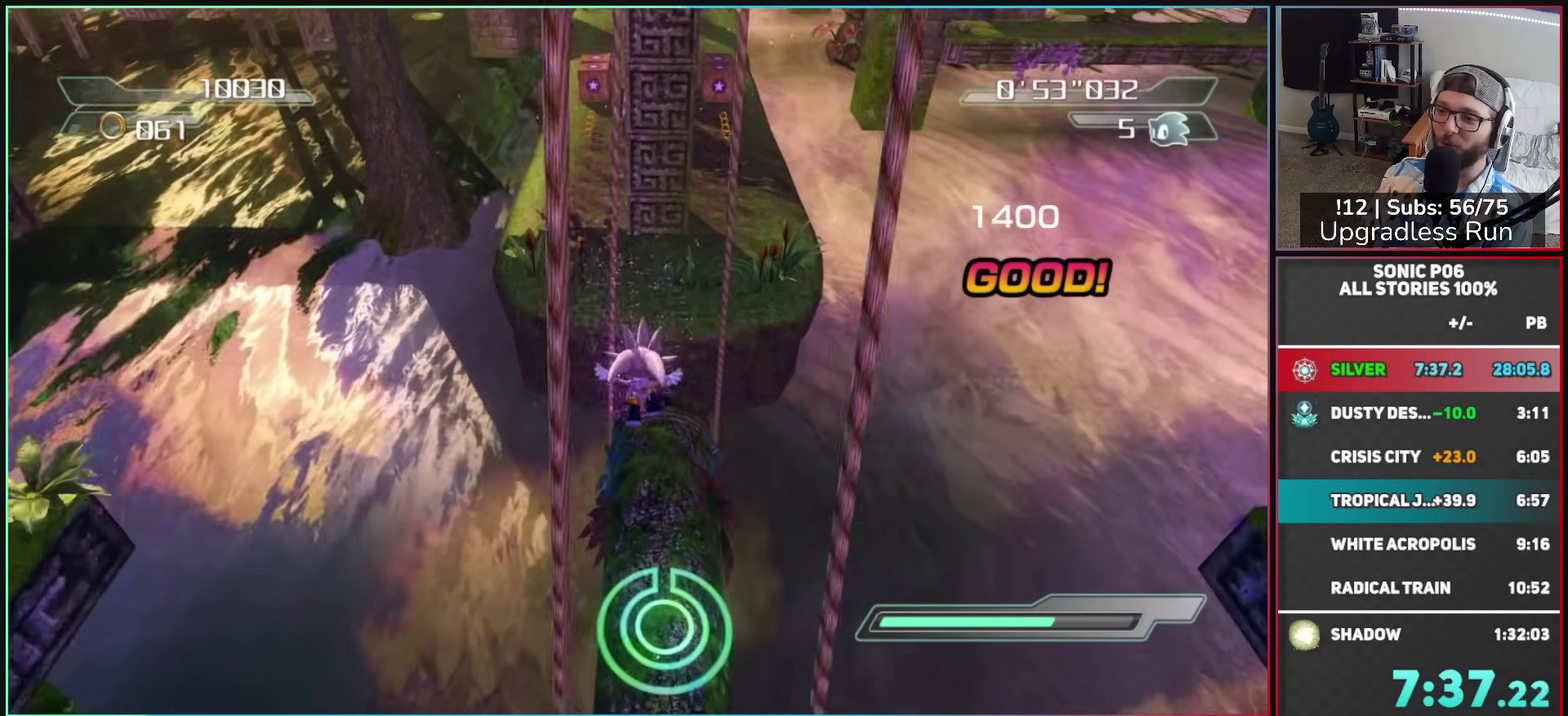
{"buttons": ["R2"], "left_stick": "center", "right_stick": "center", "button_events": [[283, "R2", "down"]]}
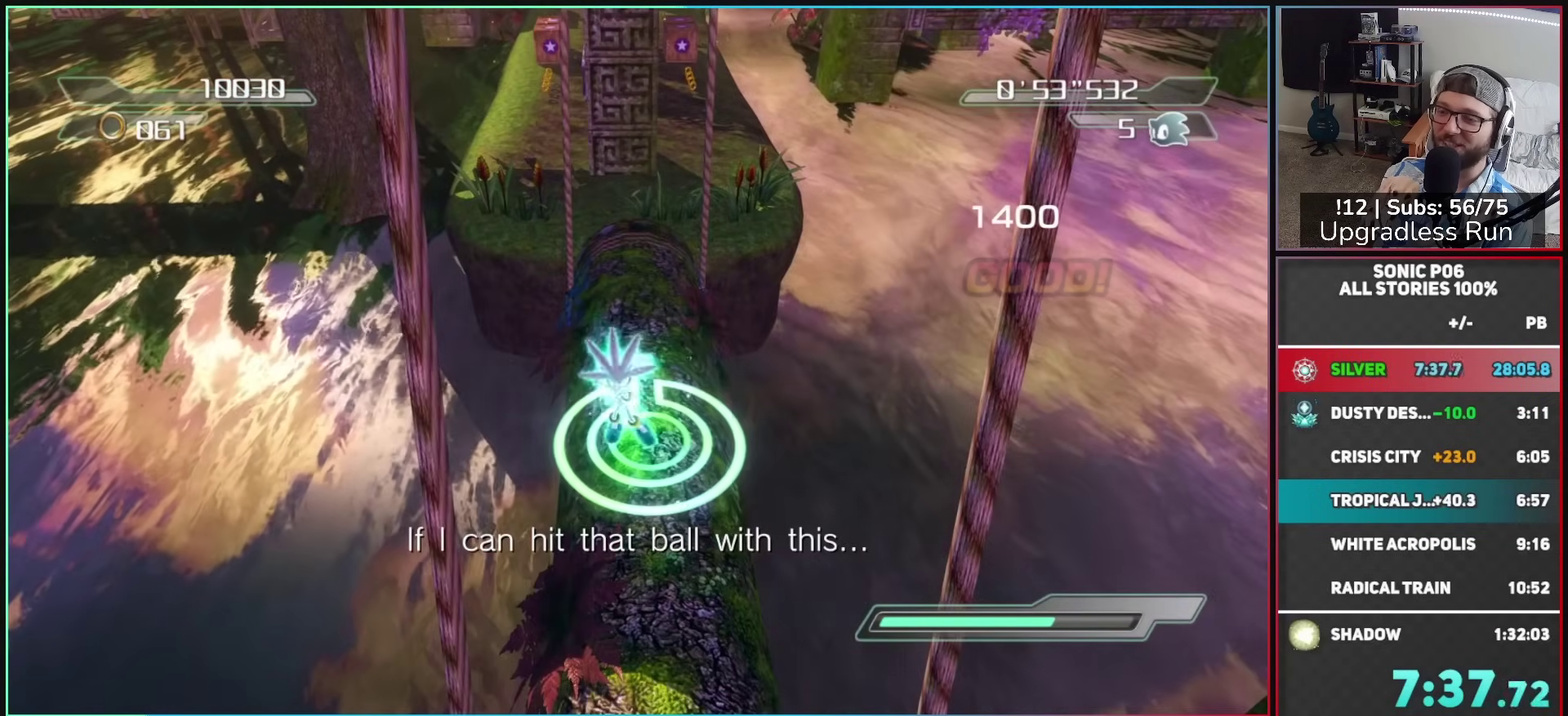
{"buttons": ["R2"], "left_stick": "center", "right_stick": "center", "button_events": []}
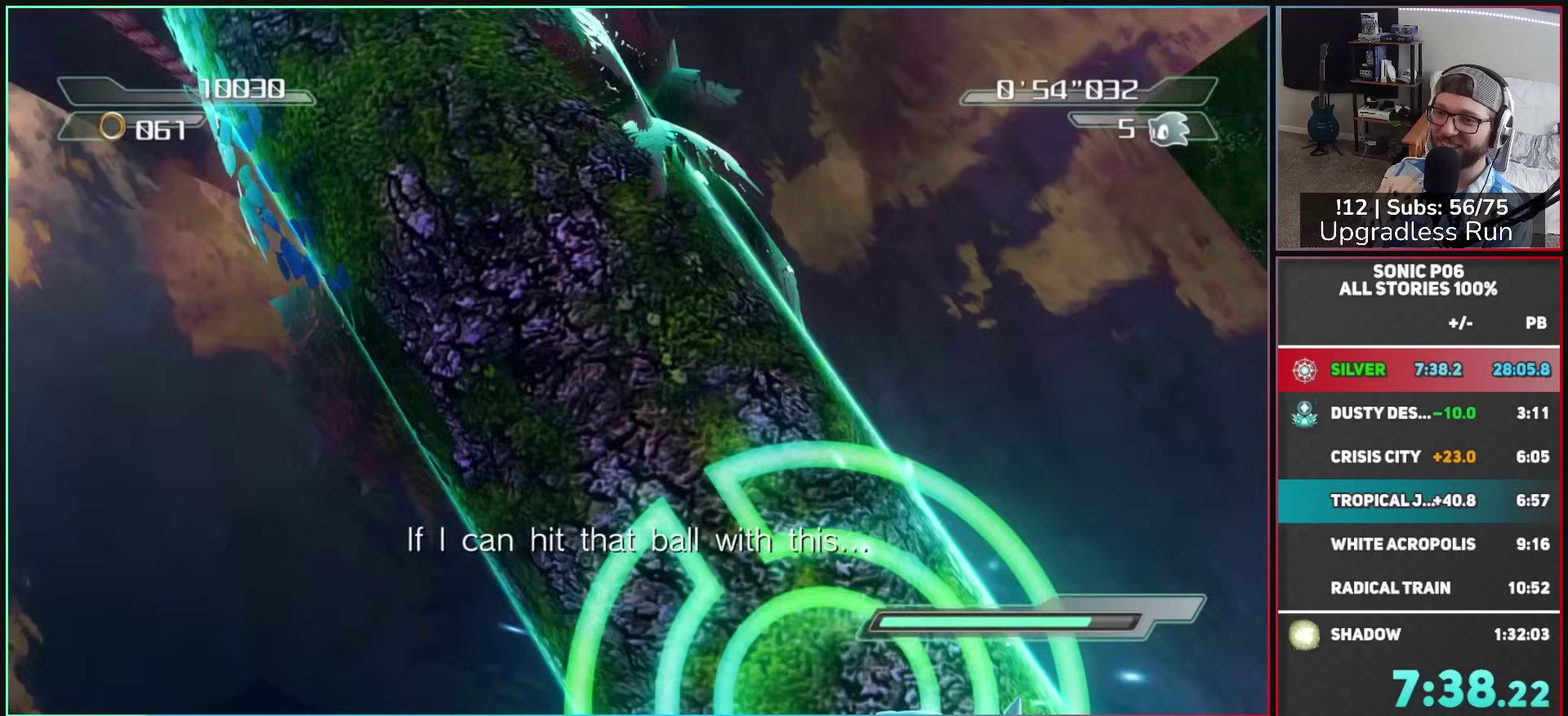
{"buttons": ["R2"], "left_stick": "center", "right_stick": "center", "button_events": []}
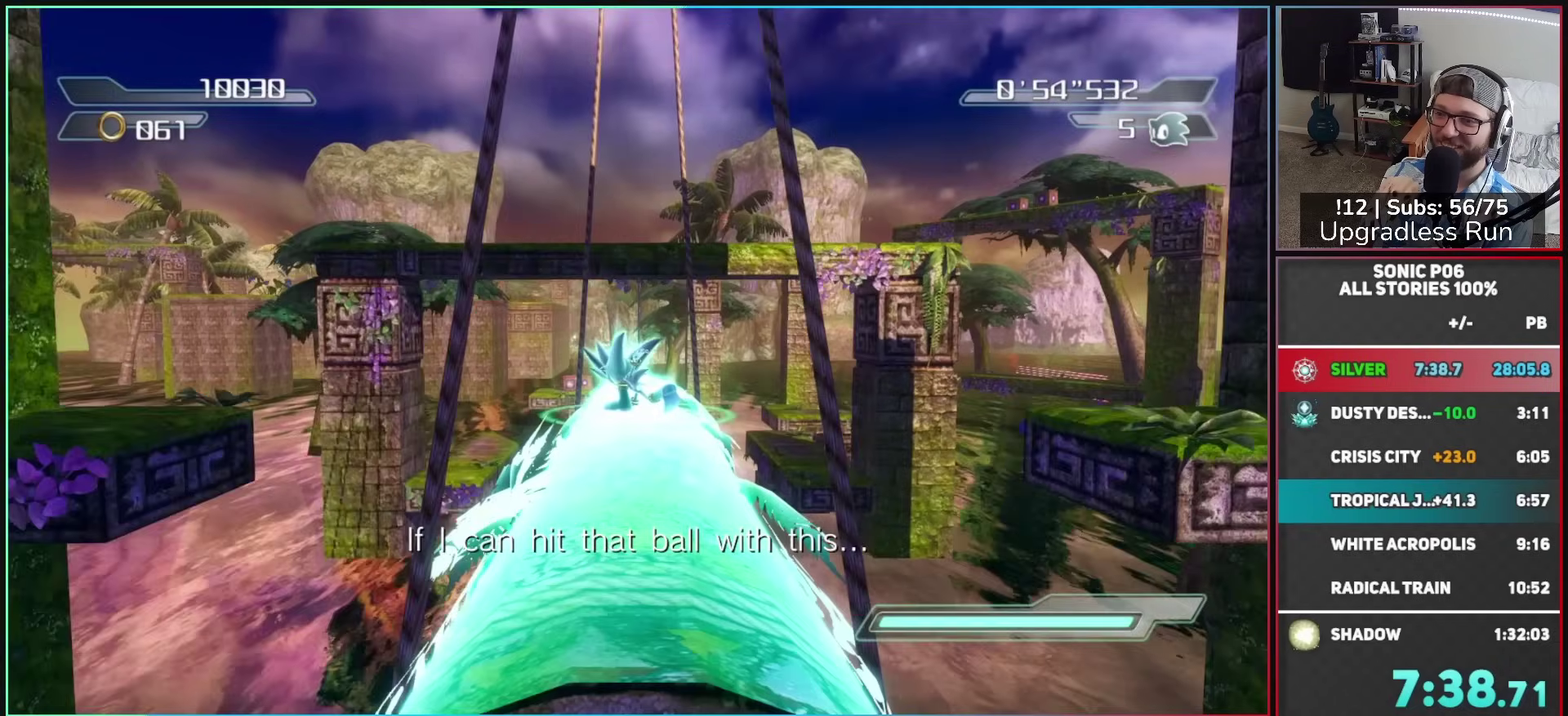
{"buttons": ["R2"], "left_stick": "center", "right_stick": "center", "button_events": []}
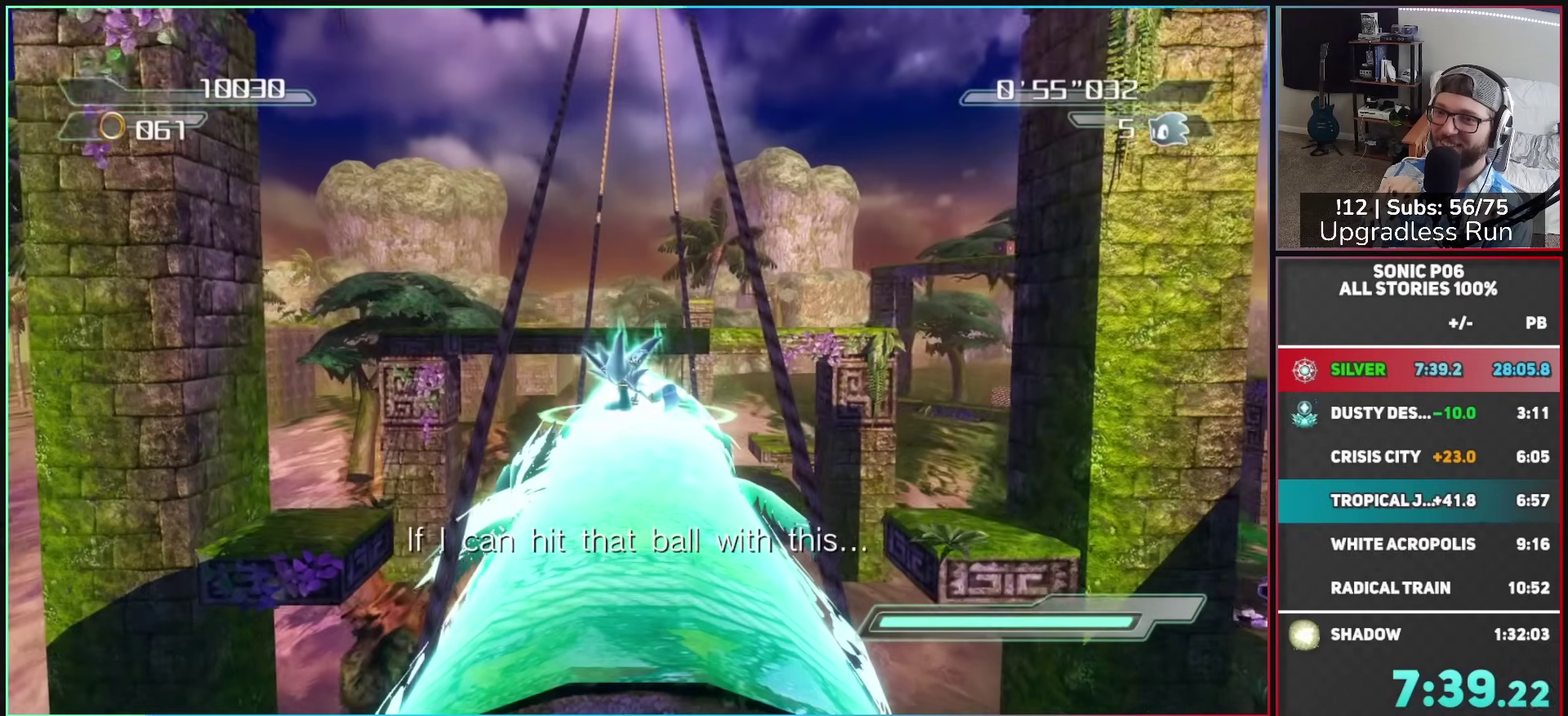
{"buttons": ["R2"], "left_stick": "center", "right_stick": "center", "button_events": []}
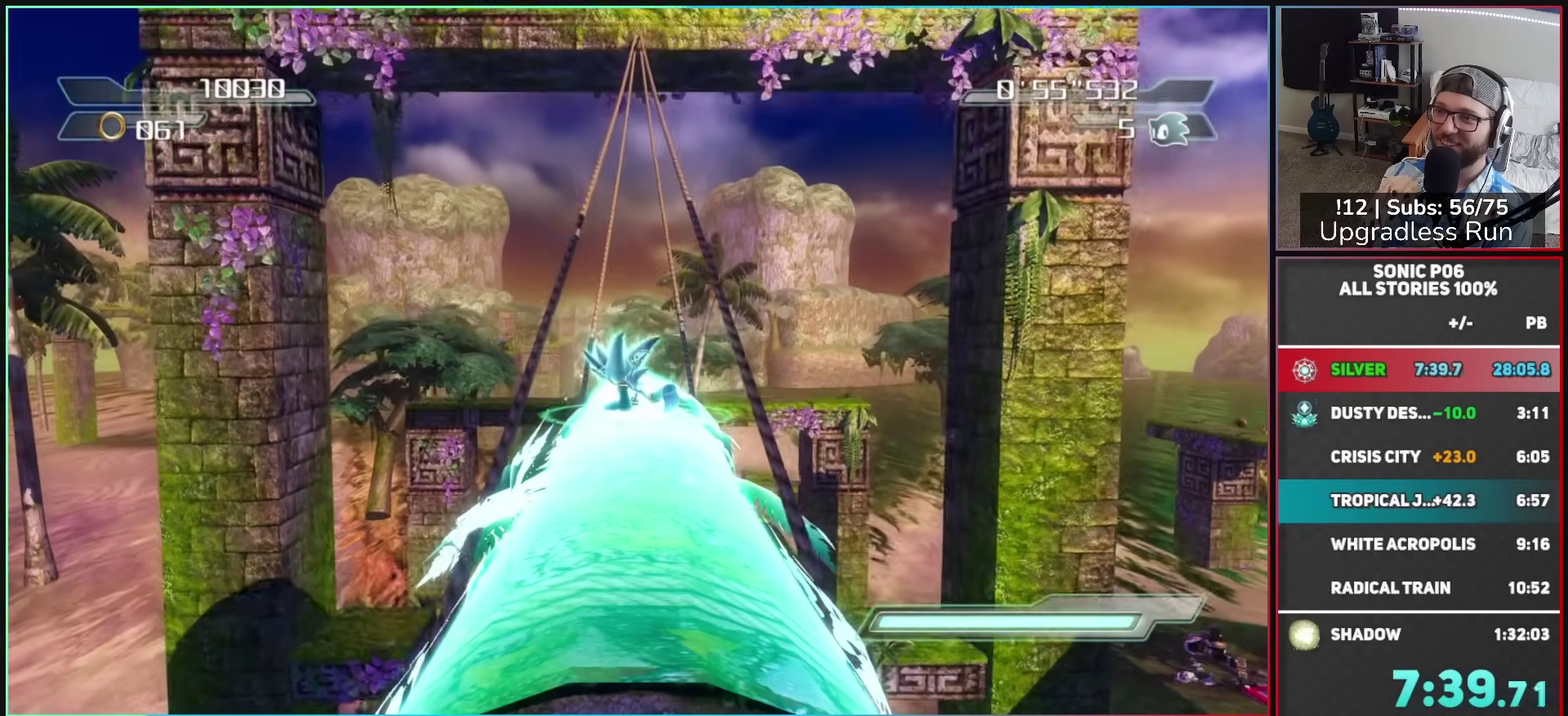
{"buttons": ["R2"], "left_stick": "center", "right_stick": "center", "button_events": []}
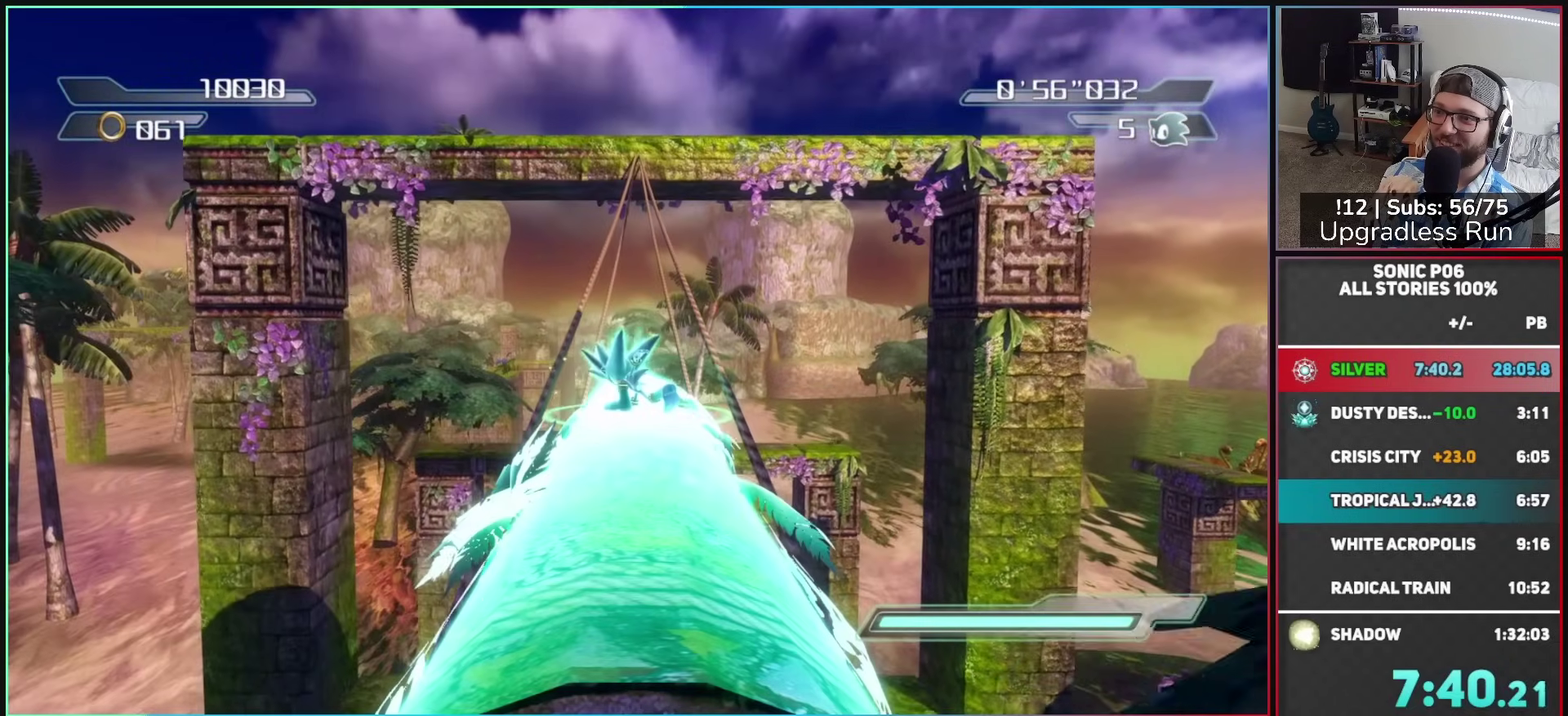
{"buttons": ["R2"], "left_stick": "center", "right_stick": "center", "button_events": []}
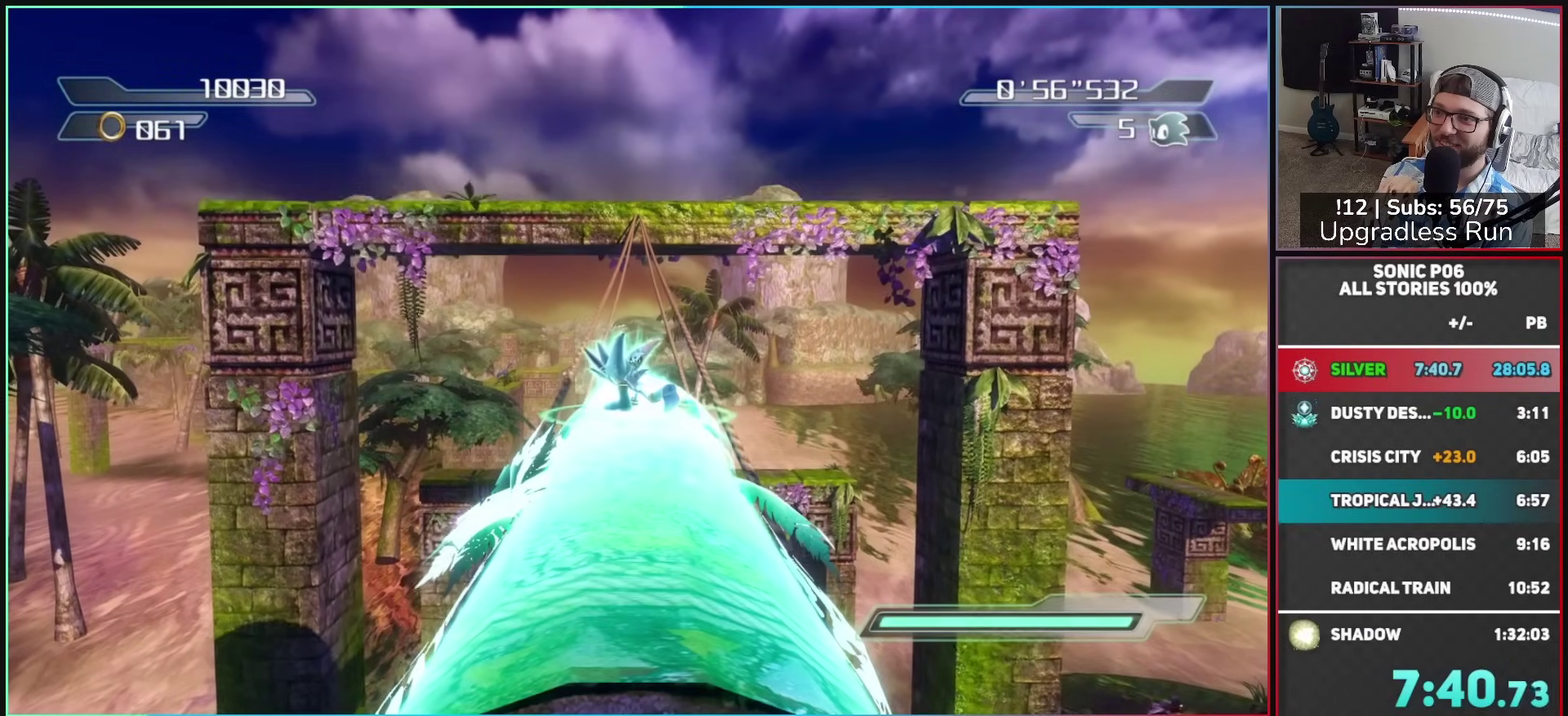
{"buttons": [], "left_stick": "down-left", "right_stick": "center", "button_events": [[367, "R2", "up"], [417, "A", "down"], [483, "A", "up"]]}
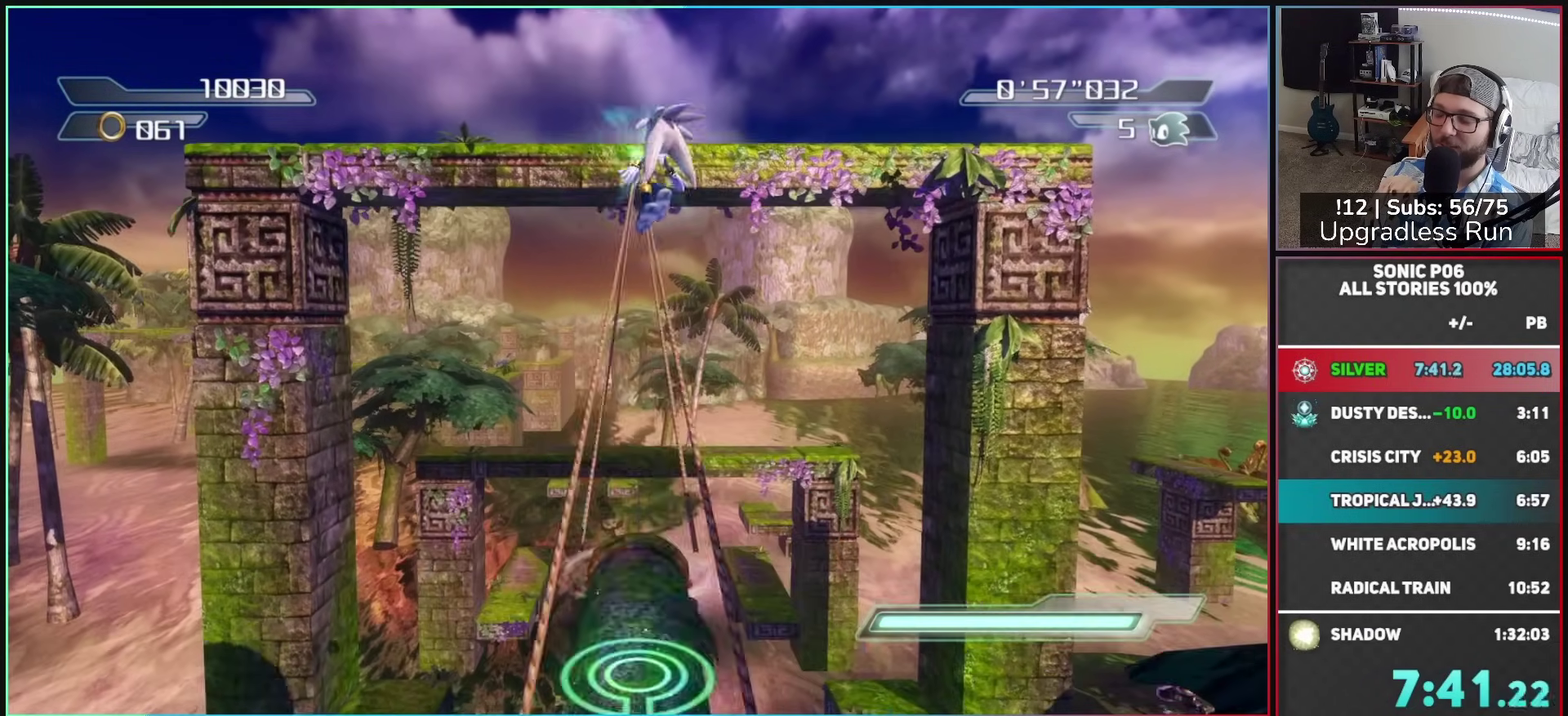
{"buttons": ["A"], "left_stick": "up-left", "right_stick": "center", "button_events": [[67, "A", "down"]]}
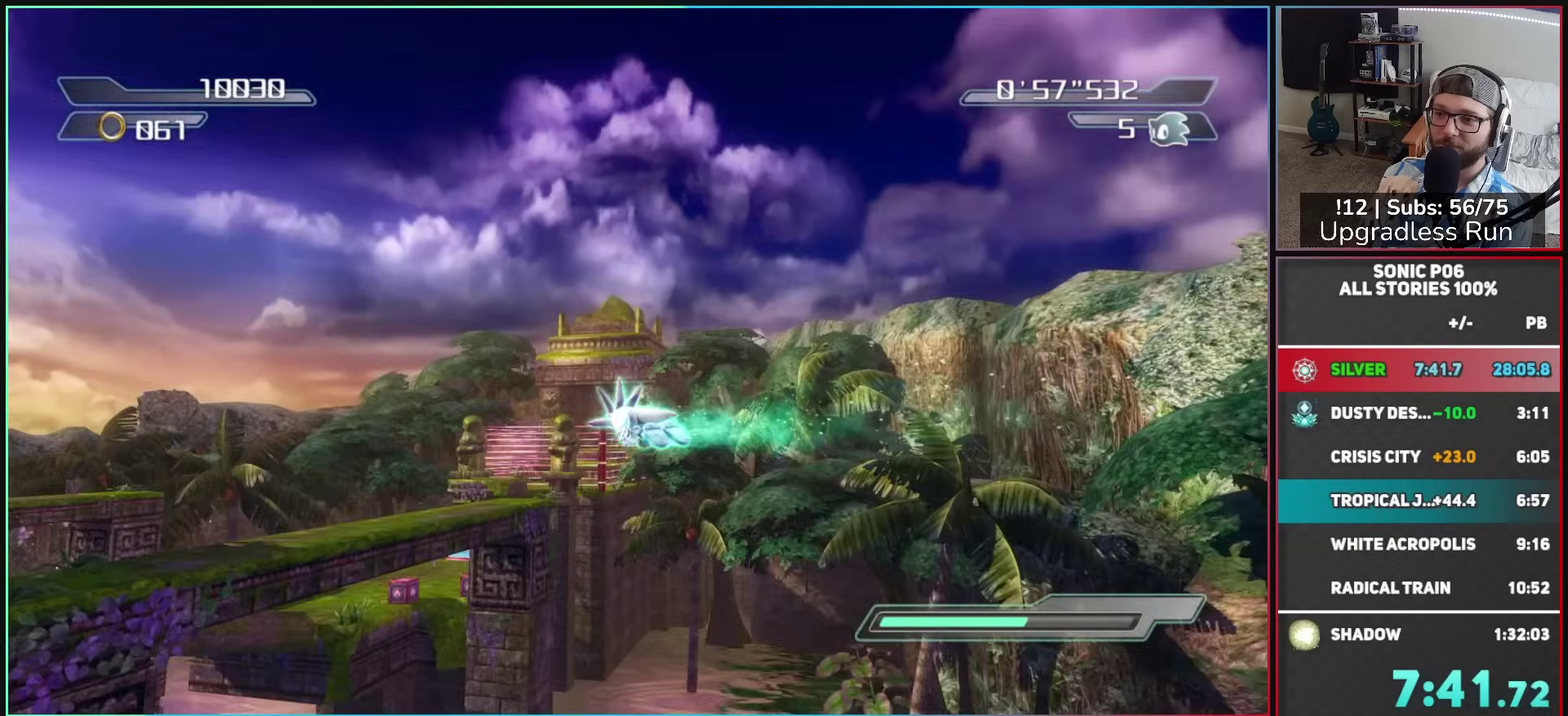
{"buttons": ["A"], "left_stick": "up-left", "right_stick": "center", "button_events": []}
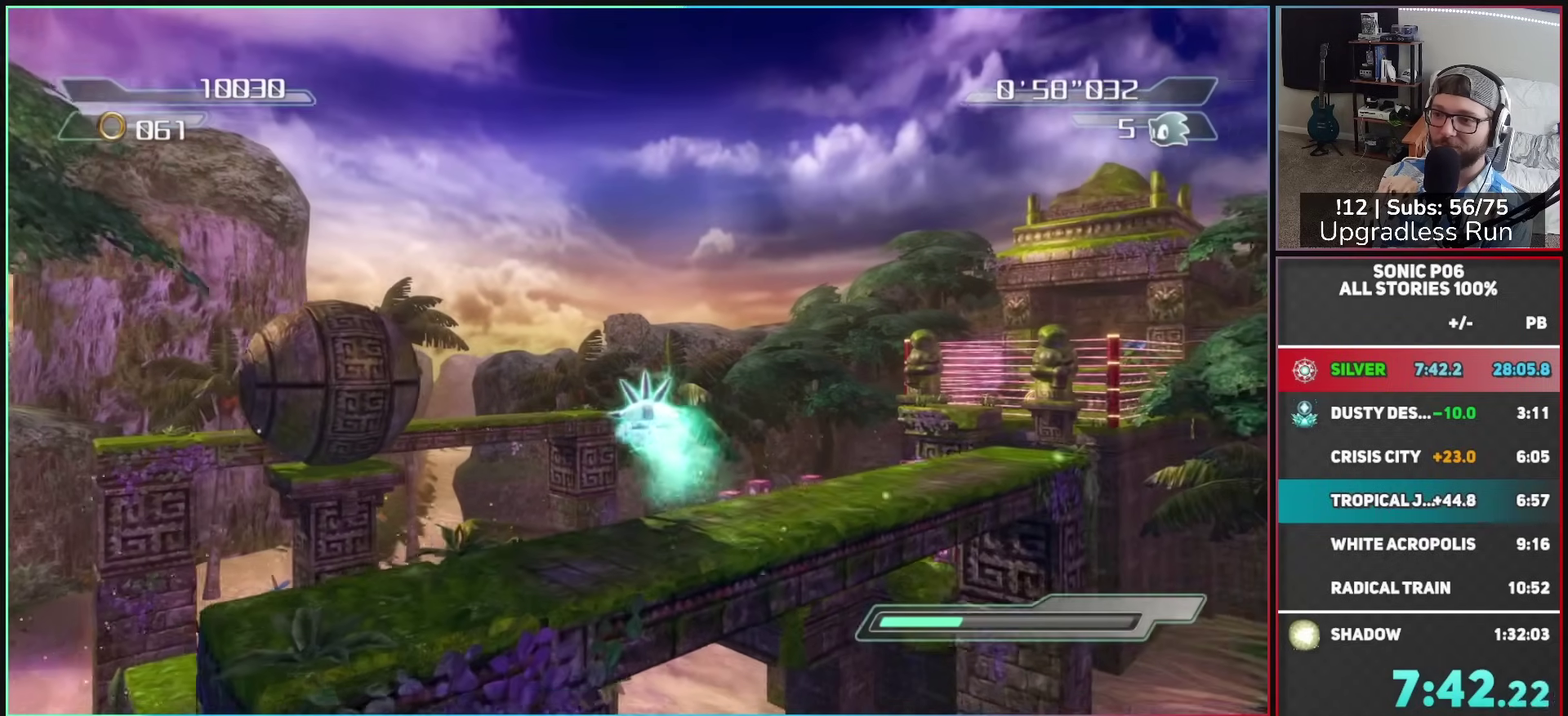
{"buttons": [], "left_stick": "up", "right_stick": "center", "button_events": [[83, "A", "up"]]}
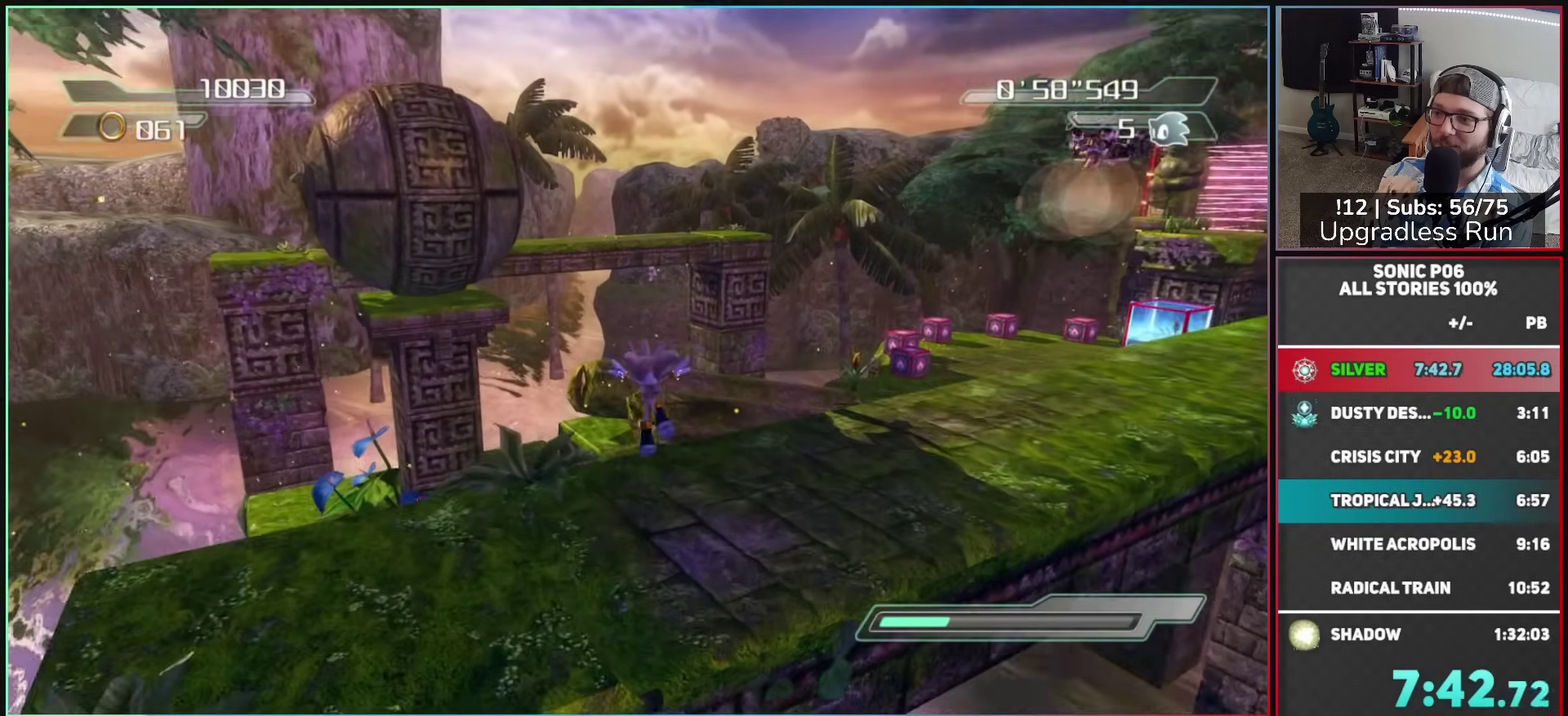
{"buttons": [], "left_stick": "up-right", "right_stick": "center", "button_events": []}
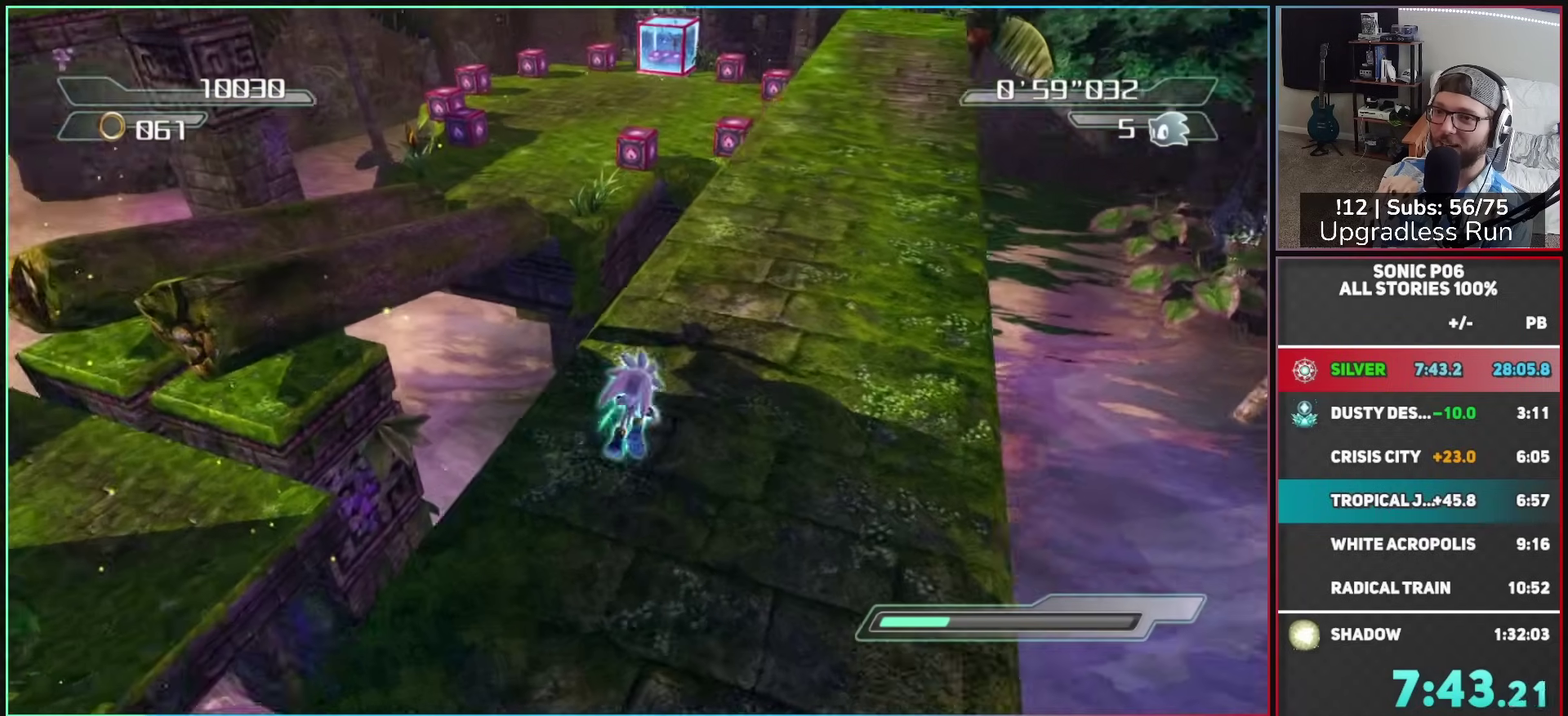
{"buttons": [], "left_stick": "up", "right_stick": "center", "button_events": []}
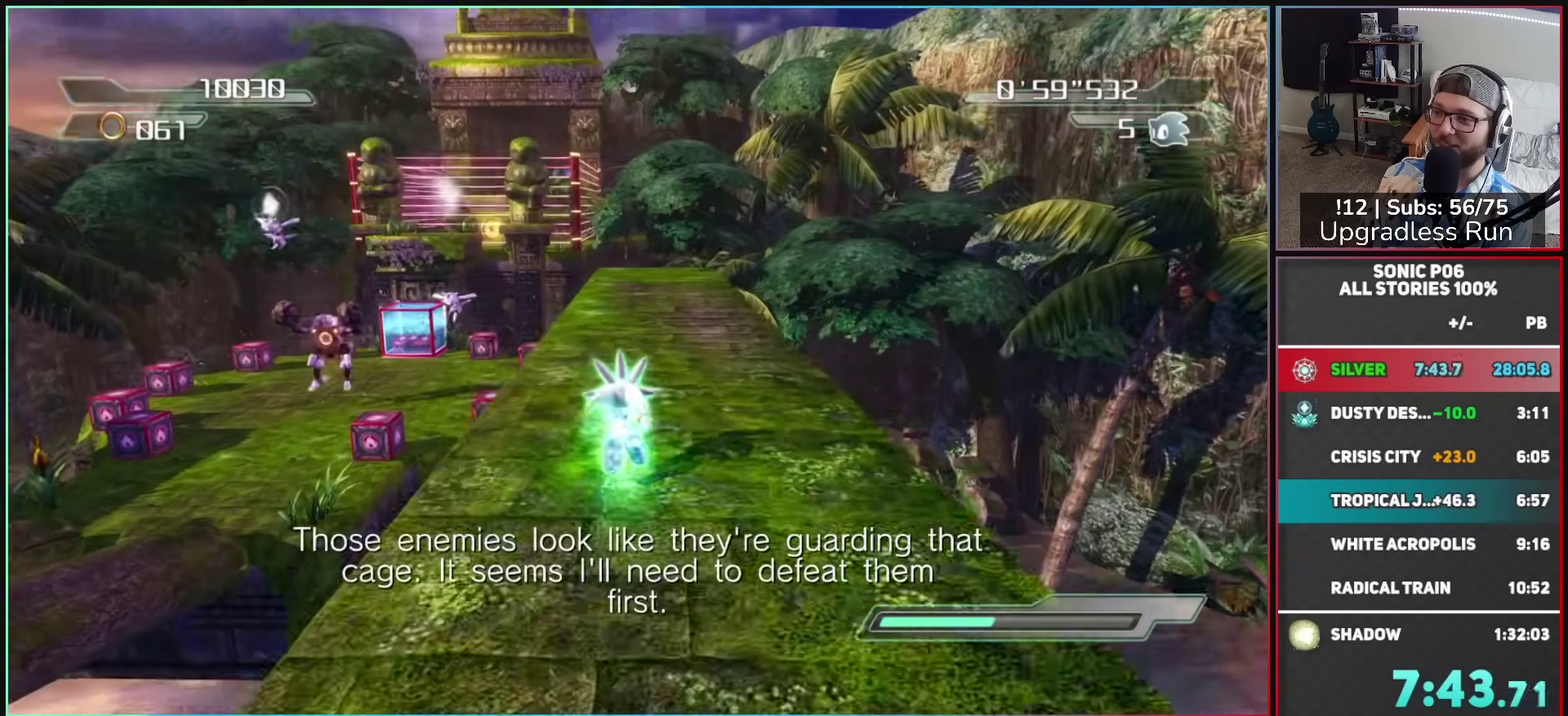
{"buttons": [], "left_stick": "up", "right_stick": "down-right", "button_events": []}
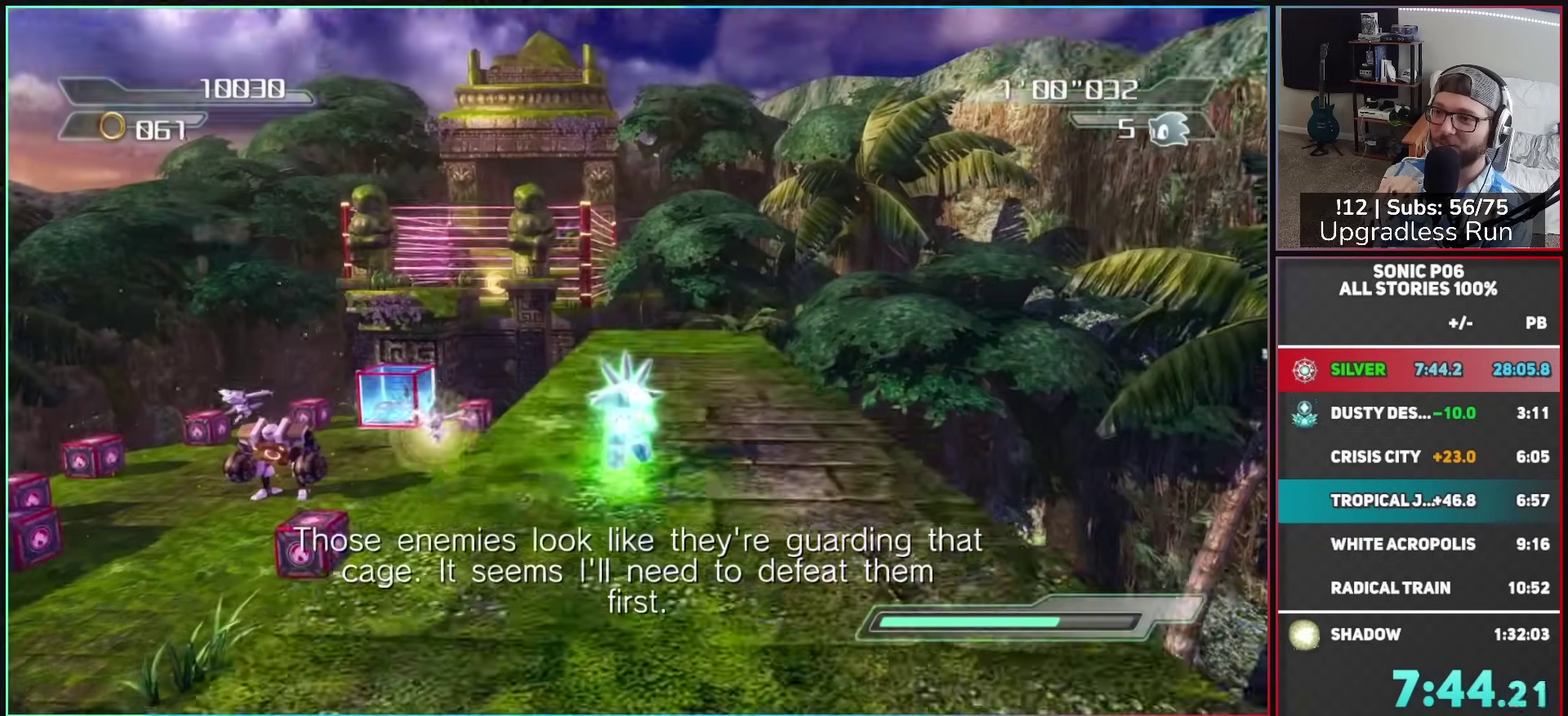
{"buttons": [], "left_stick": "down-left", "right_stick": "right", "button_events": []}
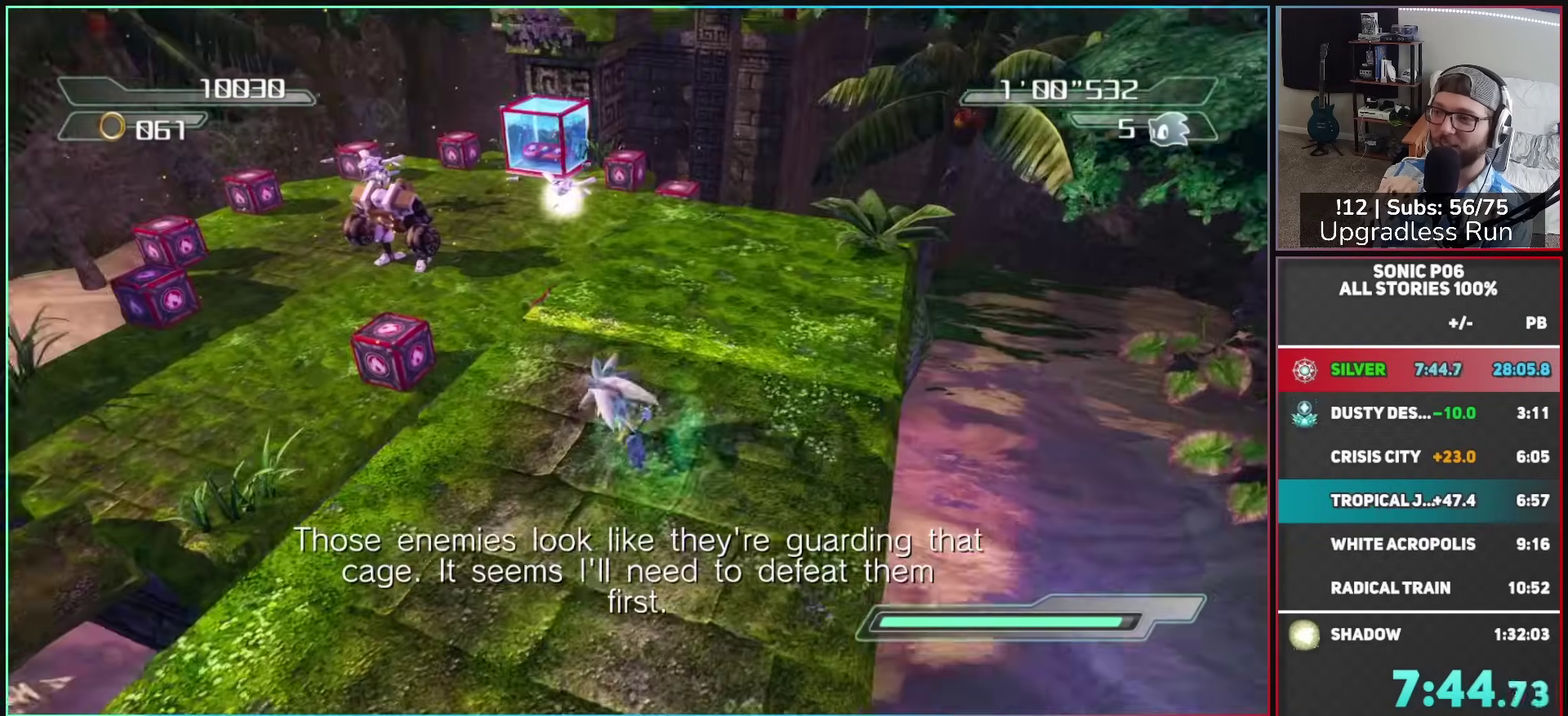
{"buttons": [], "left_stick": "left", "right_stick": "right", "button_events": []}
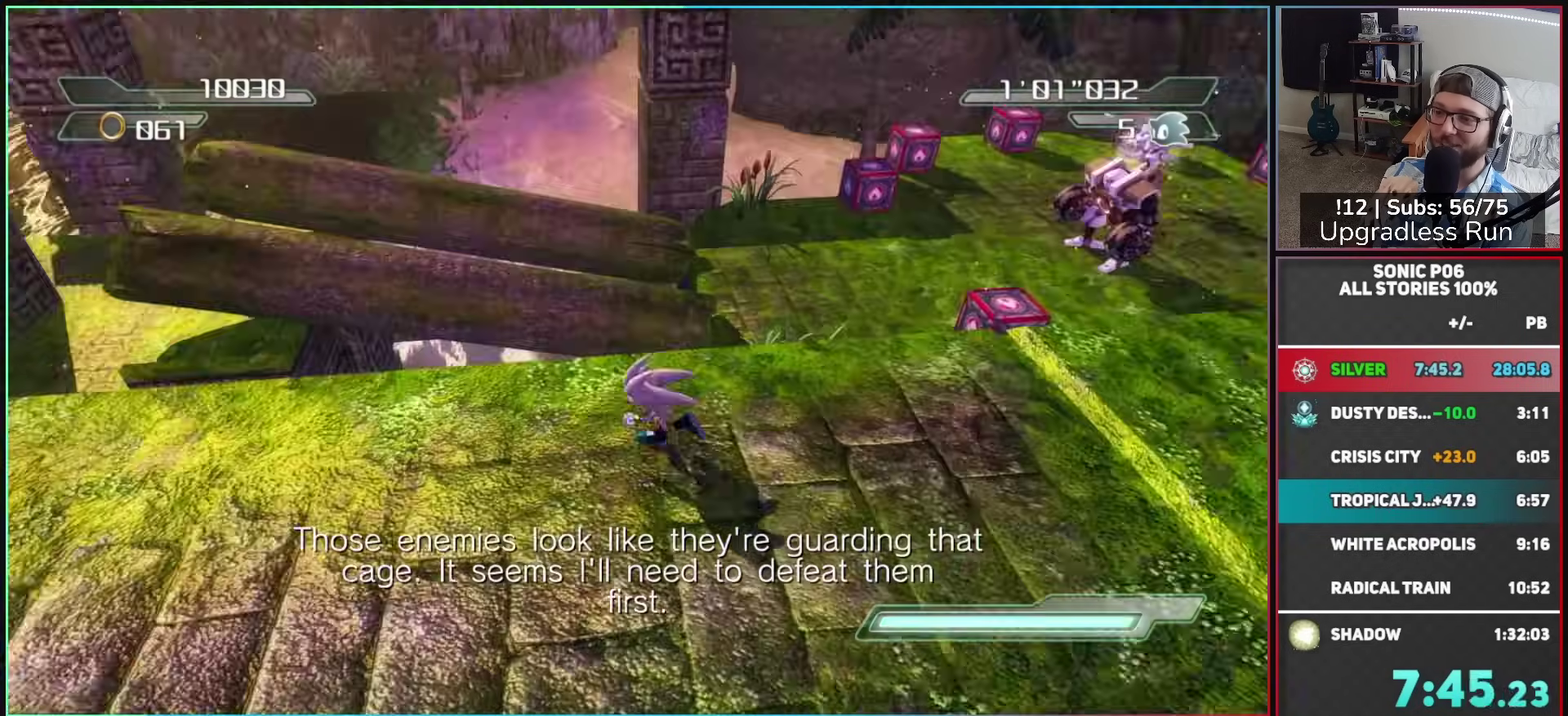
{"buttons": [], "left_stick": "up-left", "right_stick": "center", "button_events": []}
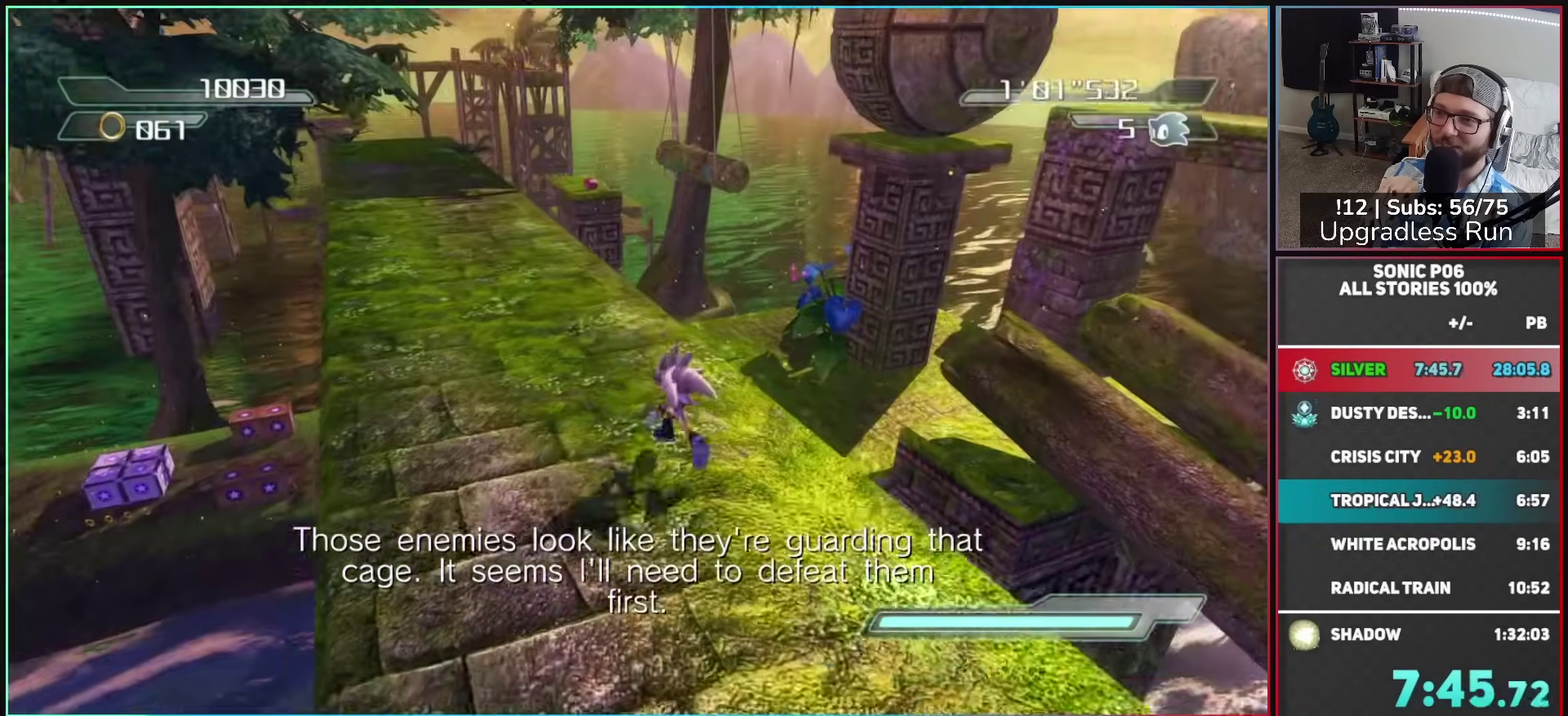
{"buttons": [], "left_stick": "up-left", "right_stick": "center", "button_events": []}
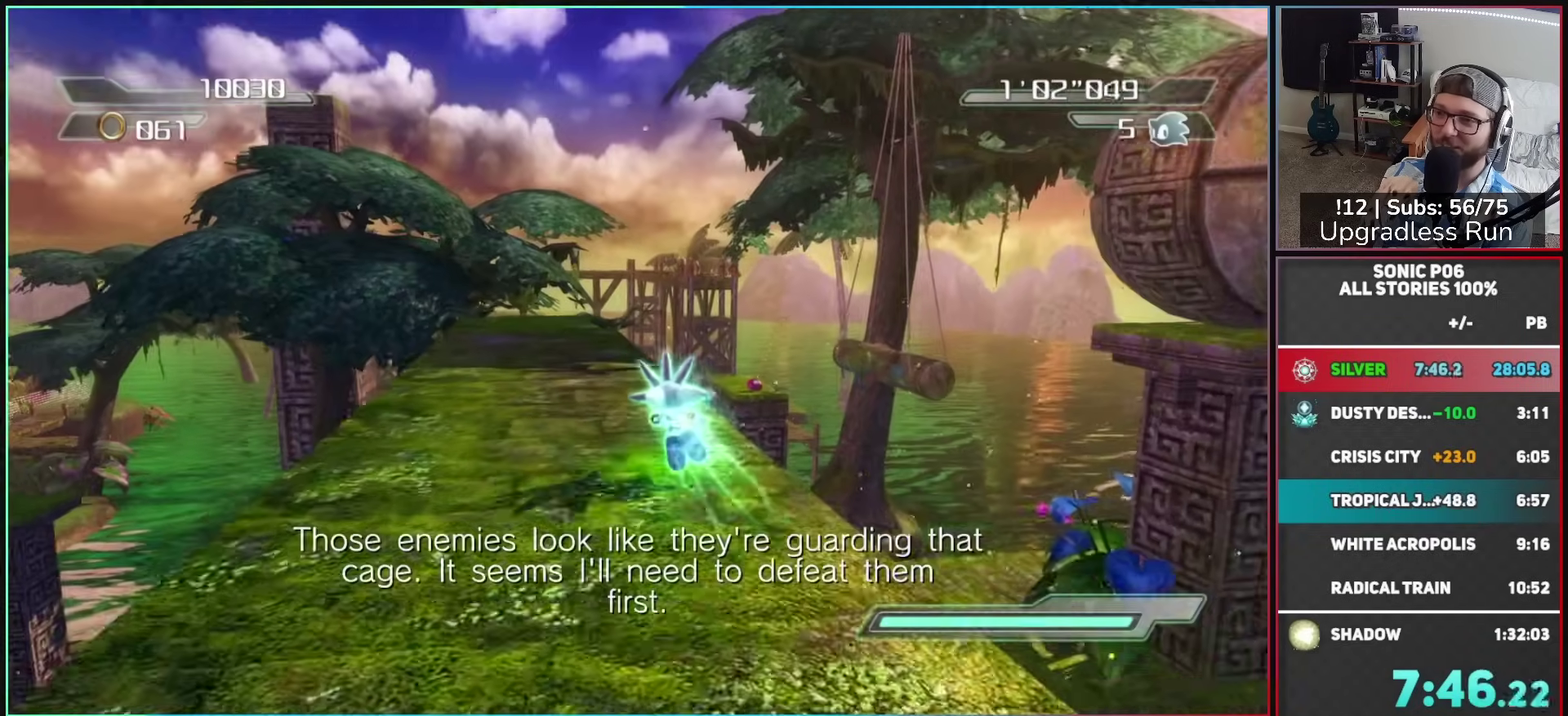
{"buttons": [], "left_stick": "up", "right_stick": "down", "button_events": []}
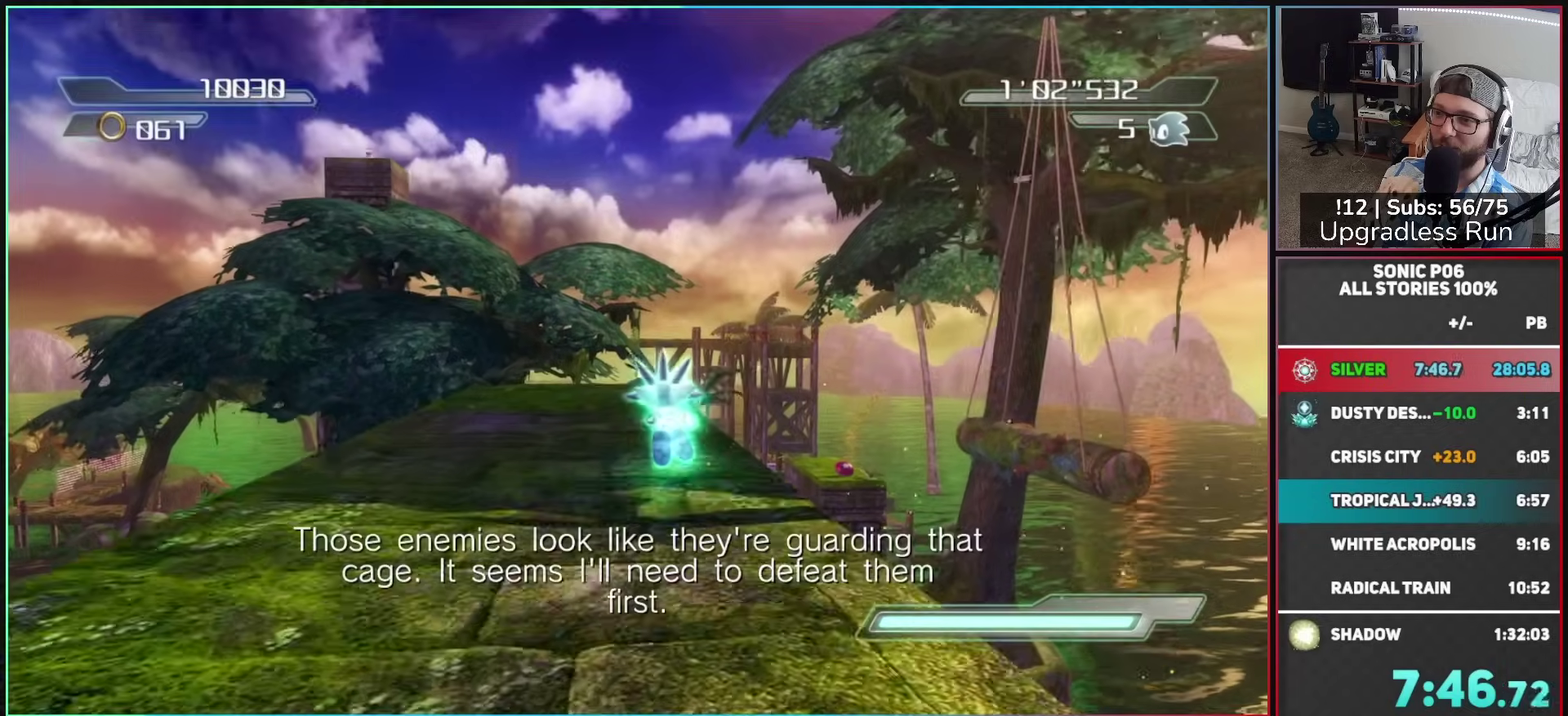
{"buttons": [], "left_stick": "up", "right_stick": "center", "button_events": []}
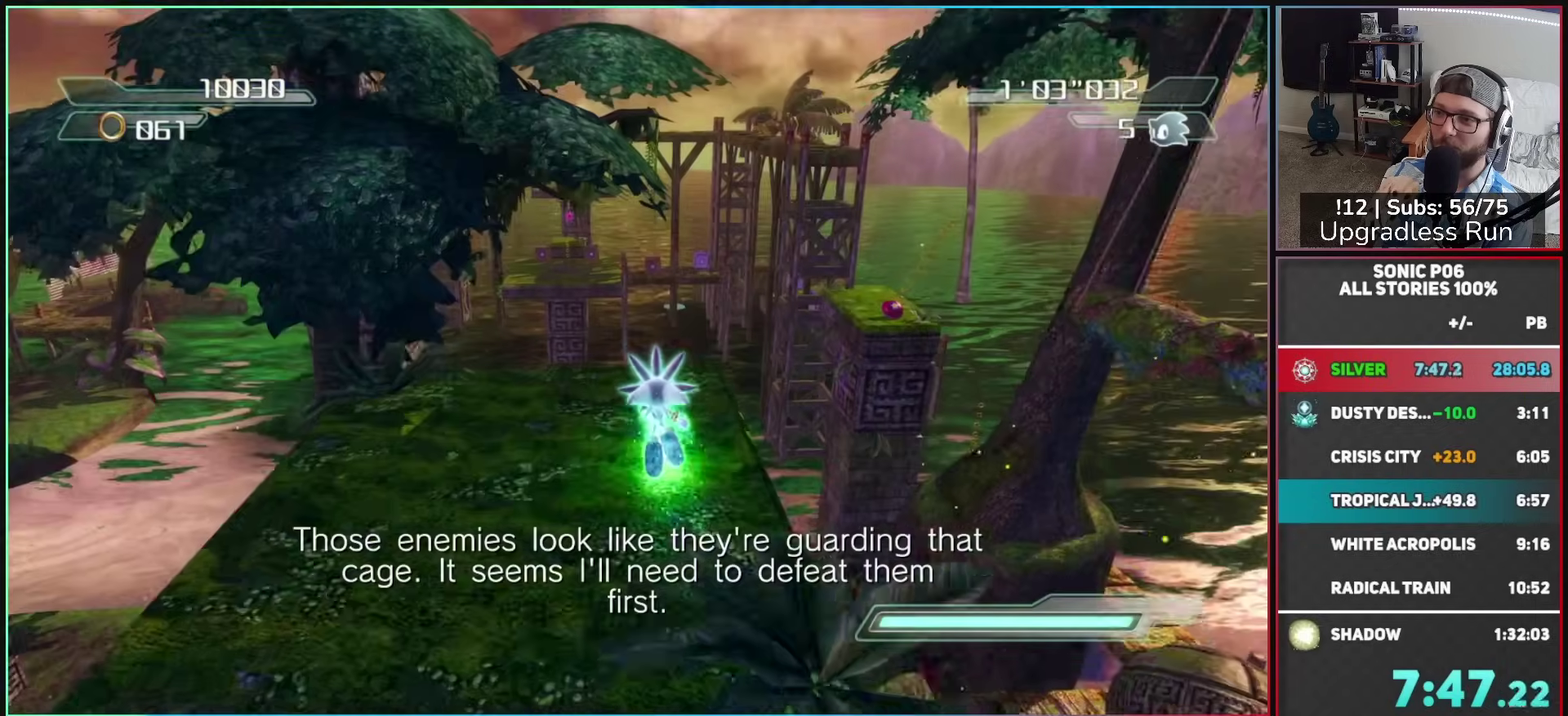
{"buttons": ["A"], "left_stick": "up-right", "right_stick": "center", "button_events": [[167, "A", "down"], [300, "A", "up"], [400, "A", "down"]]}
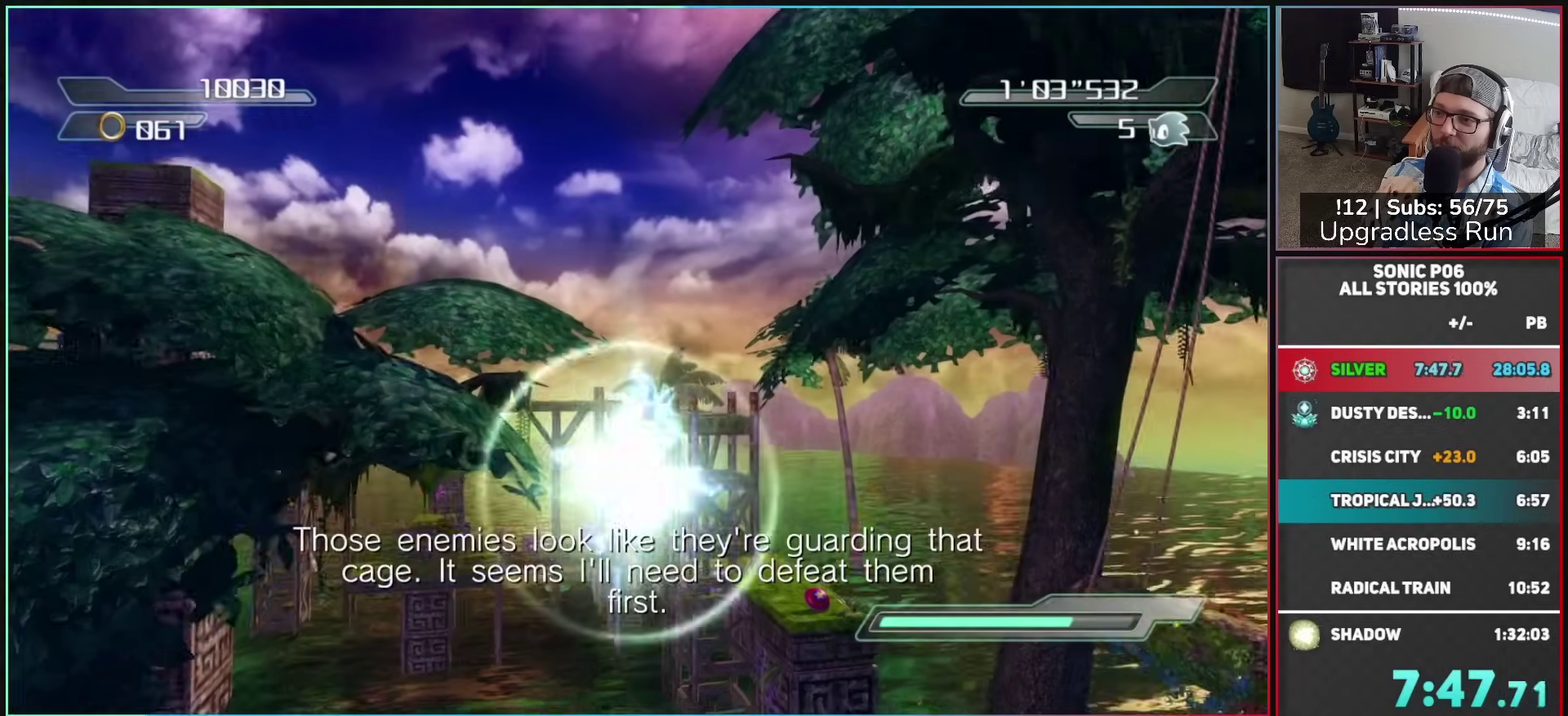
{"buttons": ["A"], "left_stick": "up", "right_stick": "center", "button_events": []}
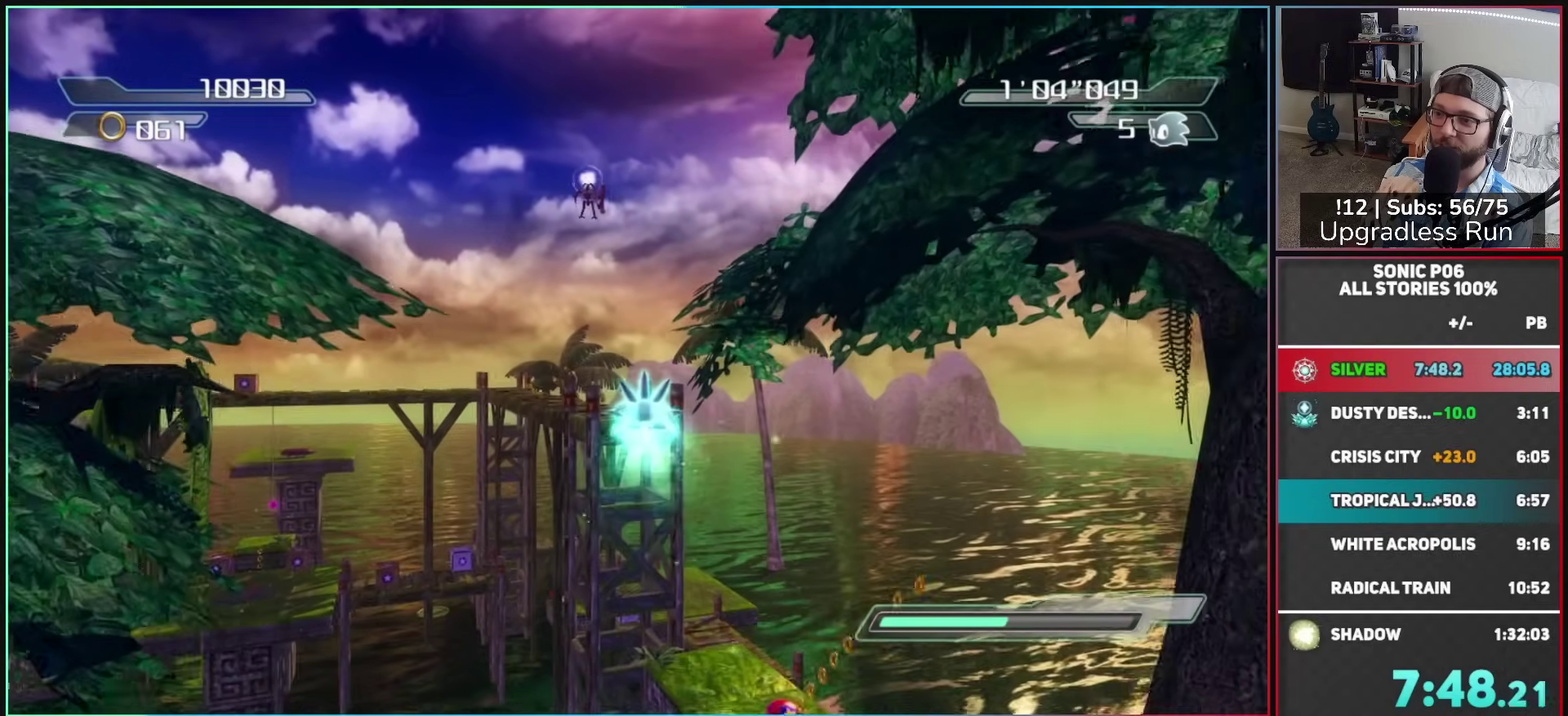
{"buttons": ["A"], "left_stick": "up", "right_stick": "center", "button_events": []}
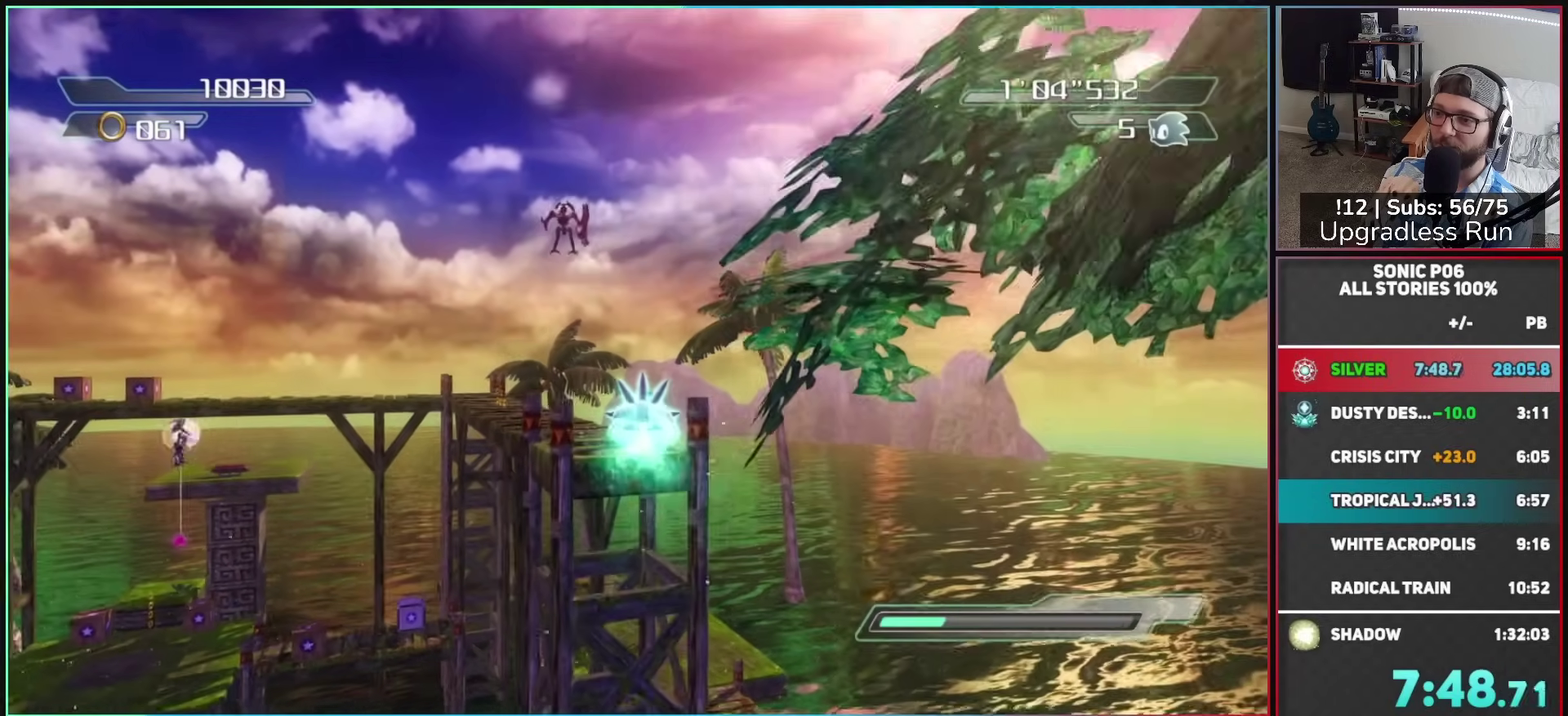
{"buttons": [], "left_stick": "up", "right_stick": "center", "button_events": [[500, "A", "up"]]}
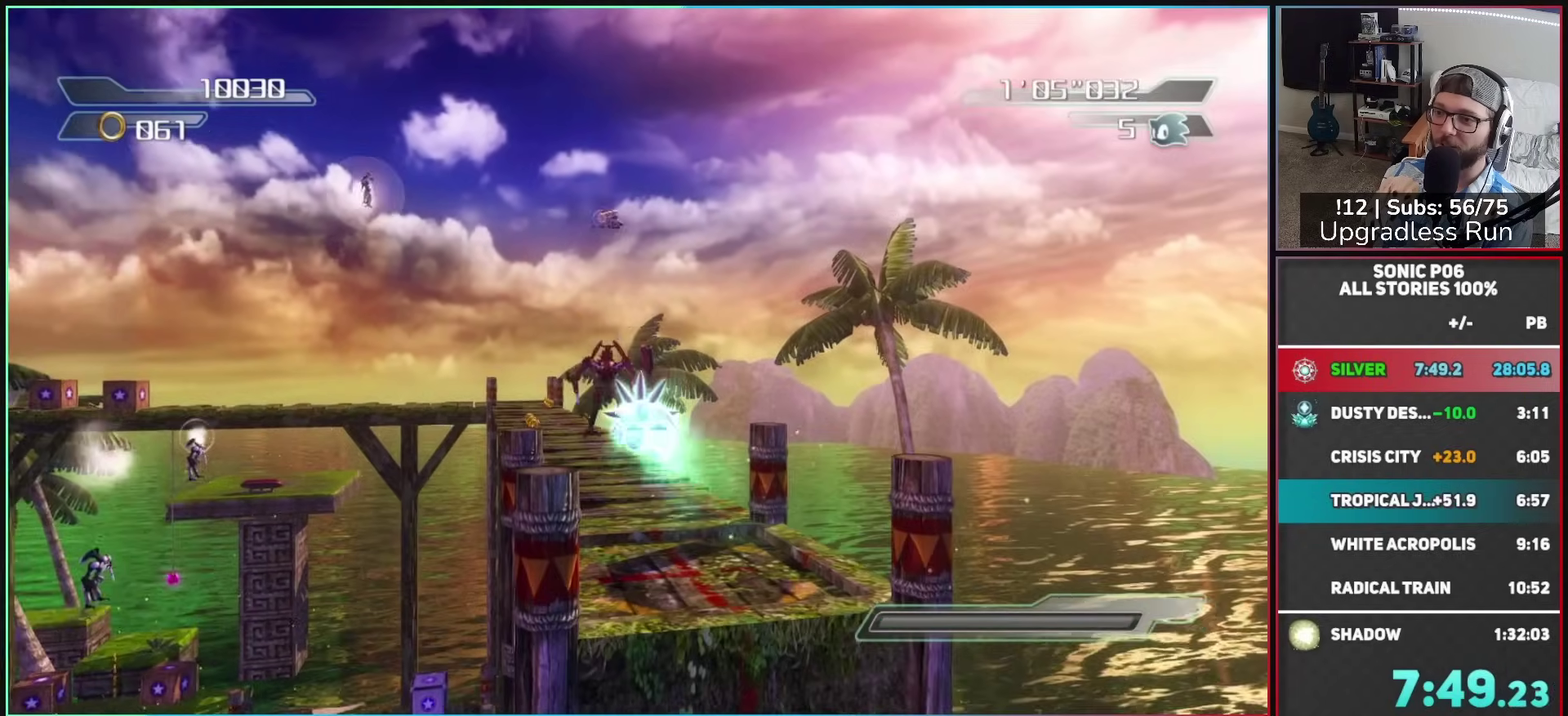
{"buttons": ["A"], "left_stick": "down-left", "right_stick": "center", "button_events": [[500, "A", "down"]]}
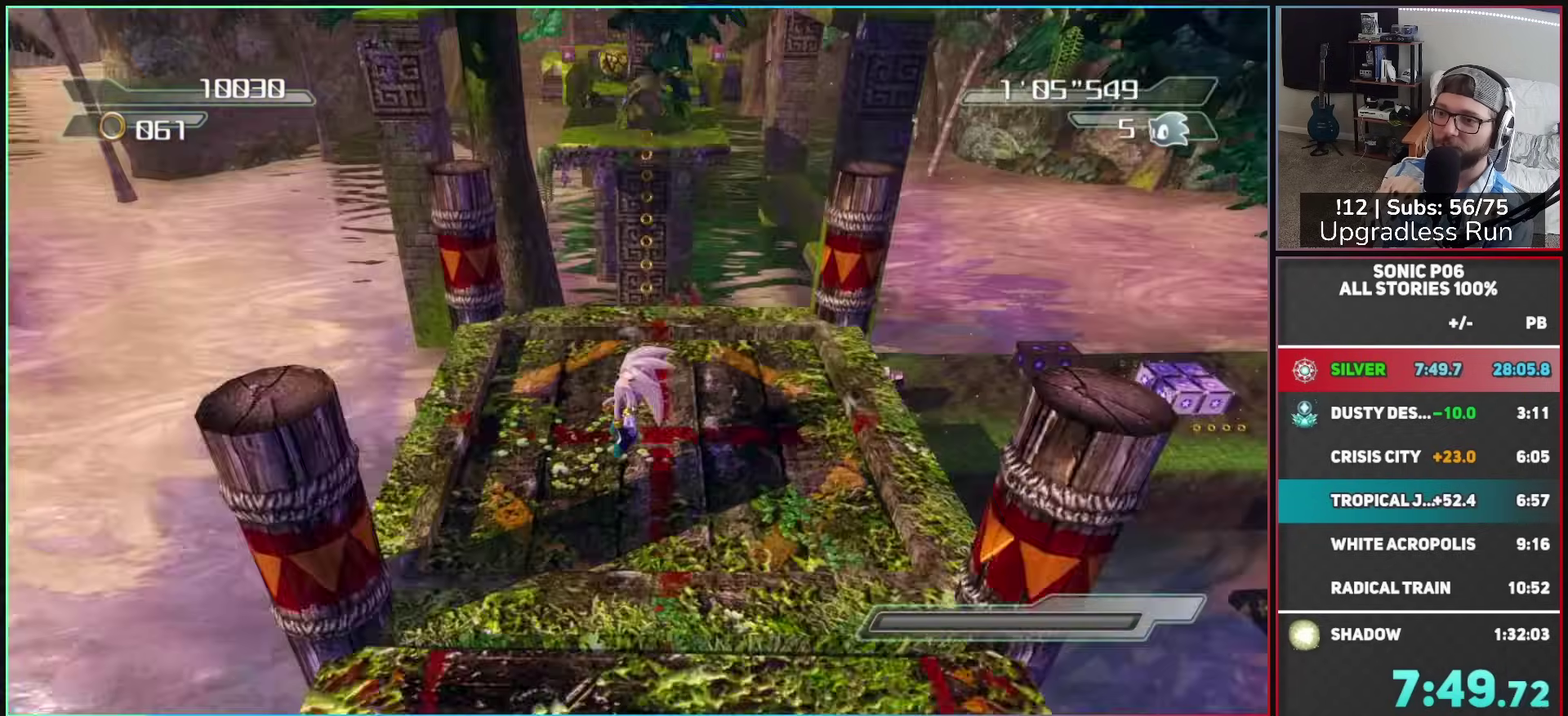
{"buttons": ["A"], "left_stick": "down", "right_stick": "center", "button_events": []}